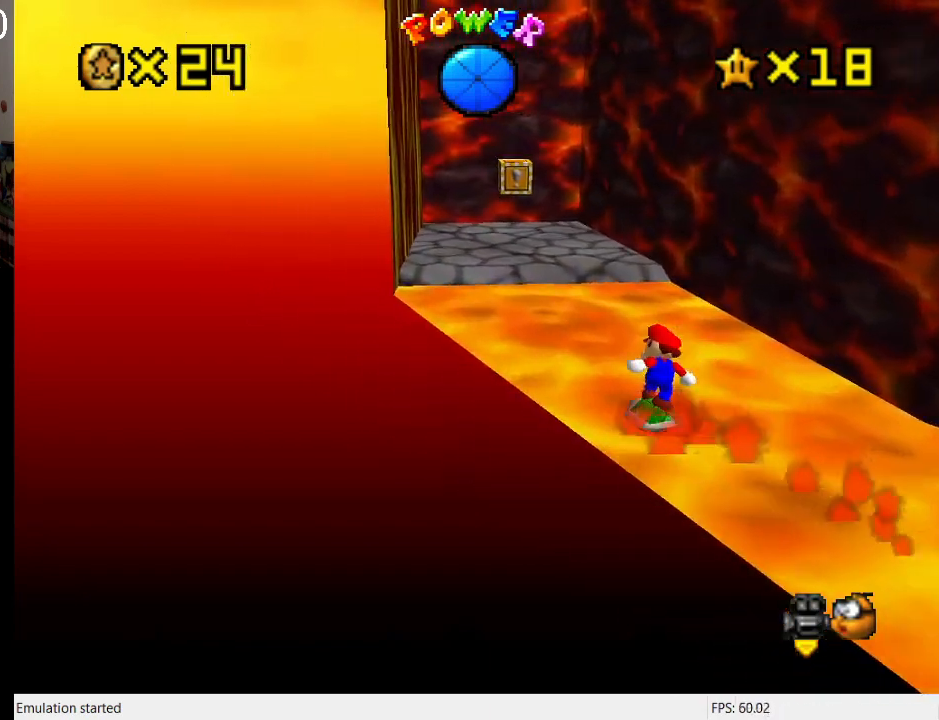
Gameplay with a controller (PlayStation layout); each line is a JSON object with the inputs held at the frame after it. "events" lists button and stick changes between this image and that frame as [ms after this image, input, new state], when the widget could be followed in between. Not read: L3 R3.
{"buttons": [], "left_stick": "up-left", "right_stick": "center", "events": []}
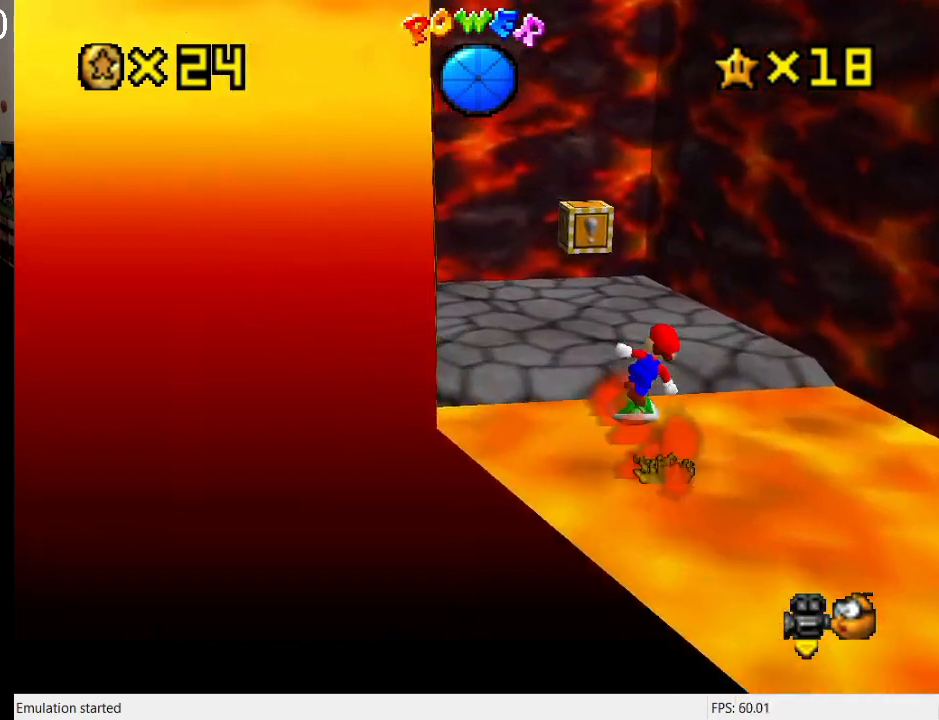
{"buttons": ["CROSS"], "left_stick": "up-left", "right_stick": "center", "events": [[200, "L2", "down"], [300, "CROSS", "down"], [400, "CROSS", "up"], [400, "L2", "up"], [467, "CROSS", "down"]]}
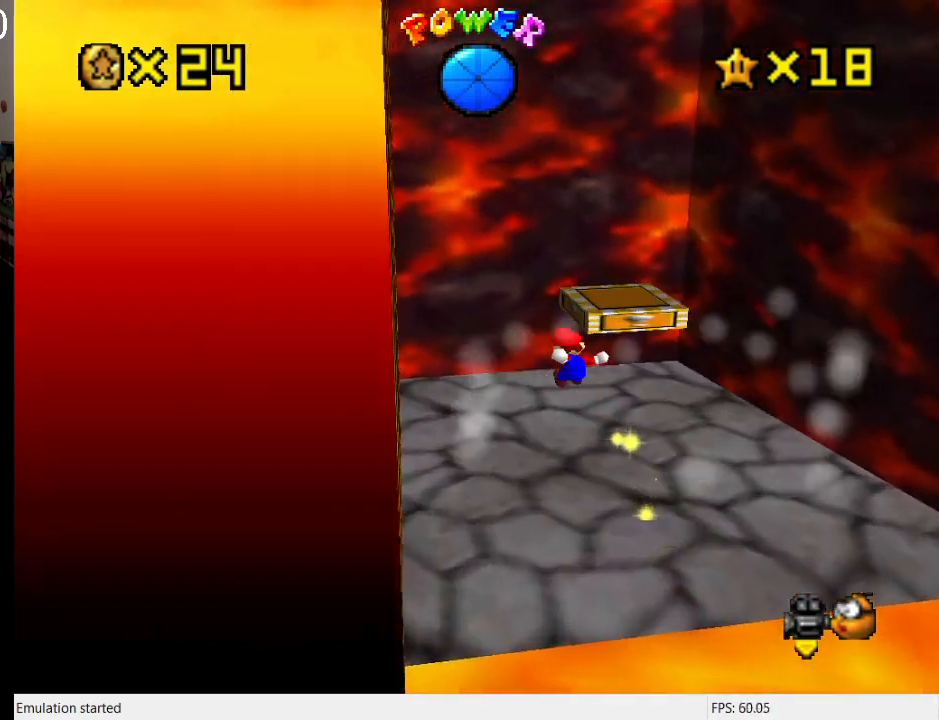
{"buttons": ["CROSS", "L1"], "left_stick": "down-right", "right_stick": "center", "events": [[200, "left_stick", "down"], [233, "CROSS", "up"], [300, "CROSS", "down"], [333, "L1", "down"], [367, "left_stick", "down-right"]]}
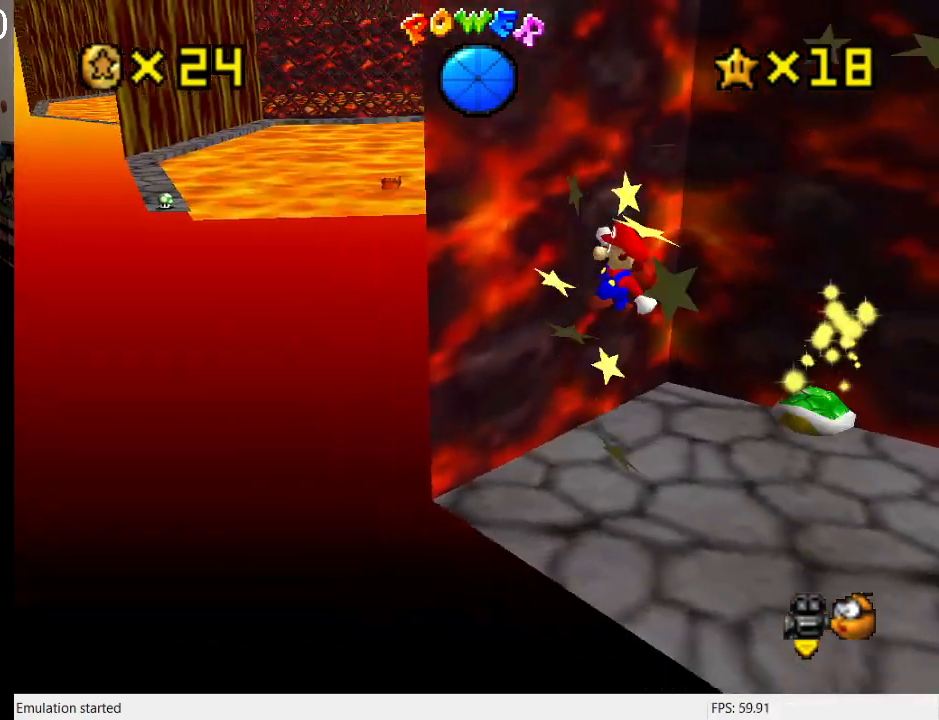
{"buttons": [], "left_stick": "center", "right_stick": "center", "events": [[33, "L1", "up"], [67, "CROSS", "up"], [233, "left_stick", "right"], [400, "left_stick", "center"]]}
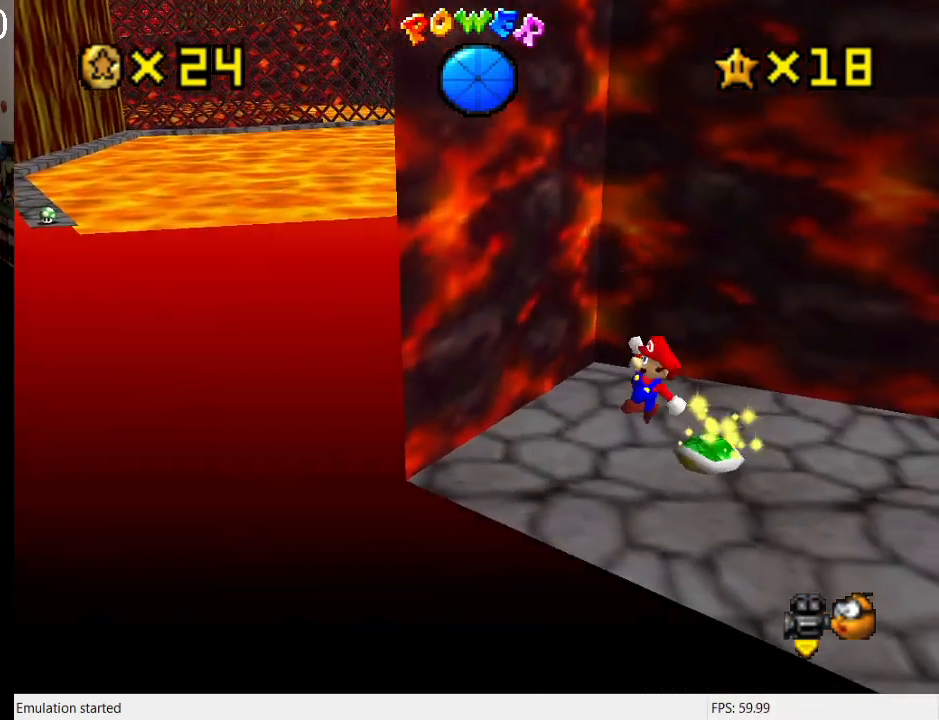
{"buttons": [], "left_stick": "down-right", "right_stick": "center", "events": [[300, "left_stick", "down"], [433, "left_stick", "down-right"]]}
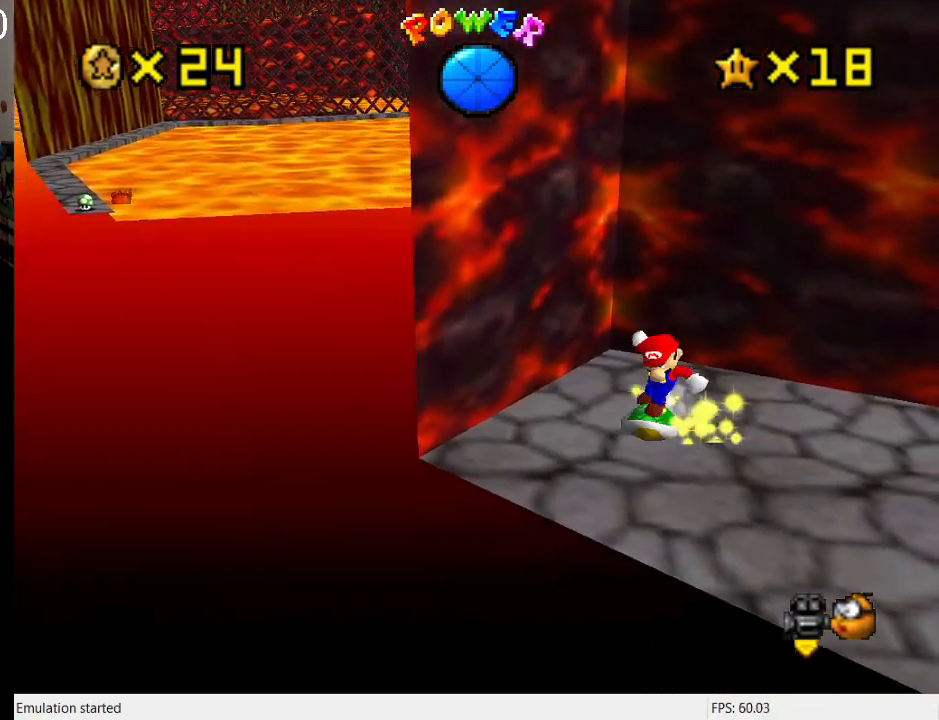
{"buttons": [], "left_stick": "right", "right_stick": "center", "events": [[467, "left_stick", "right"]]}
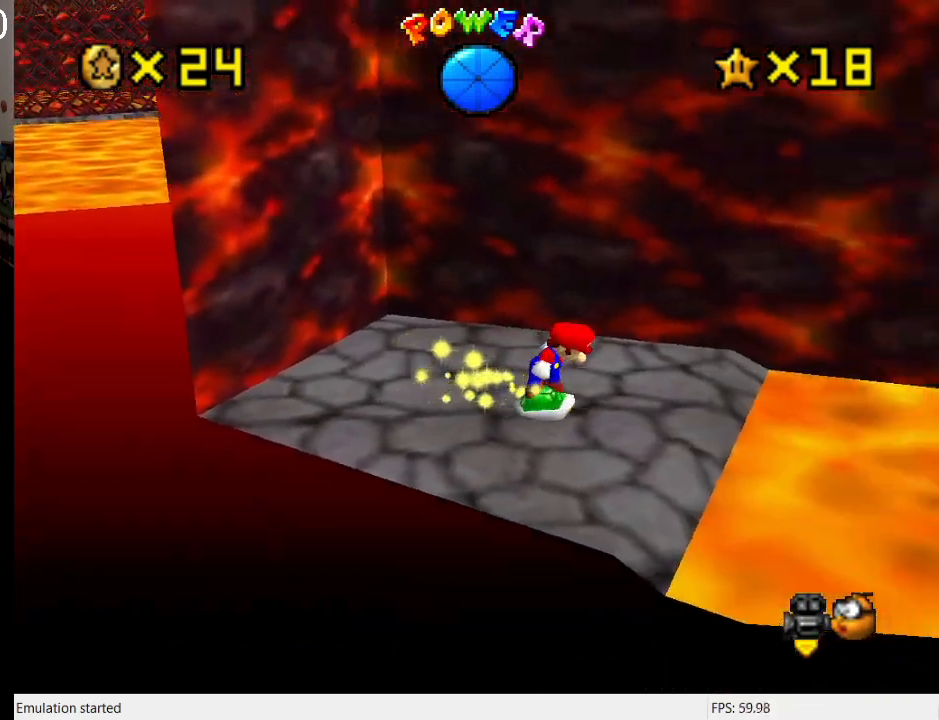
{"buttons": [], "left_stick": "up-right", "right_stick": "center", "events": [[100, "L1", "down"], [233, "left_stick", "up-right"], [267, "L1", "up"]]}
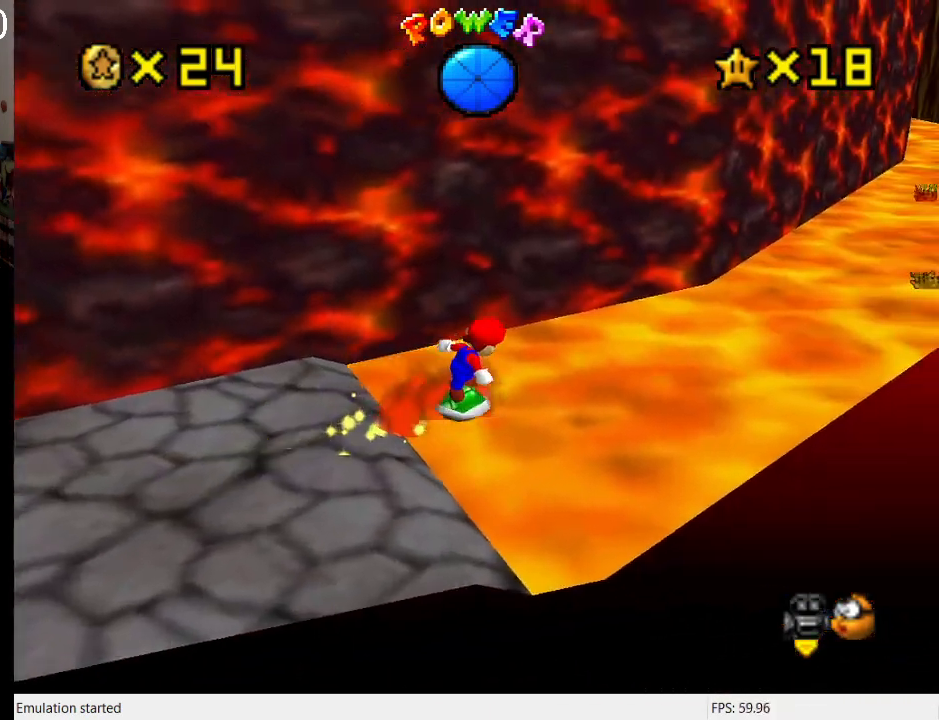
{"buttons": [], "left_stick": "up-right", "right_stick": "center", "events": []}
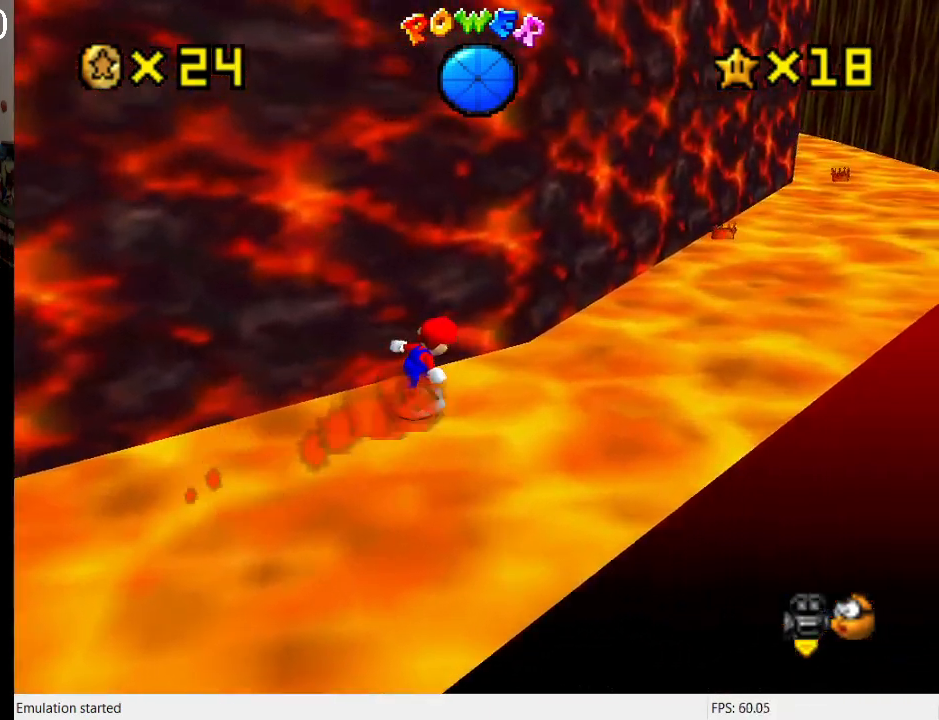
{"buttons": [], "left_stick": "up-right", "right_stick": "center", "events": []}
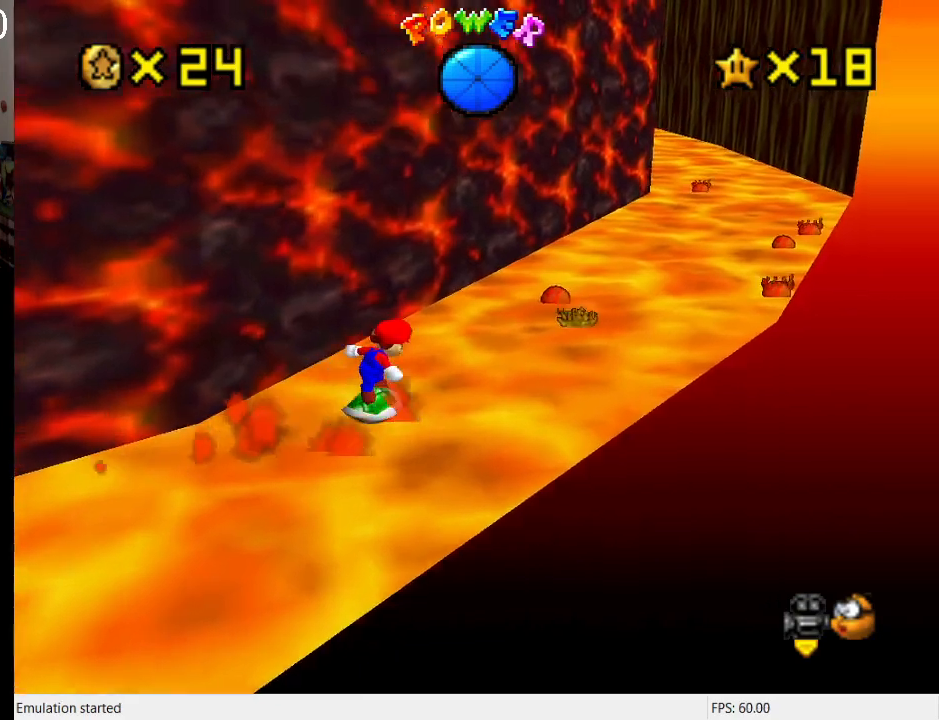
{"buttons": [], "left_stick": "up-right", "right_stick": "center", "events": []}
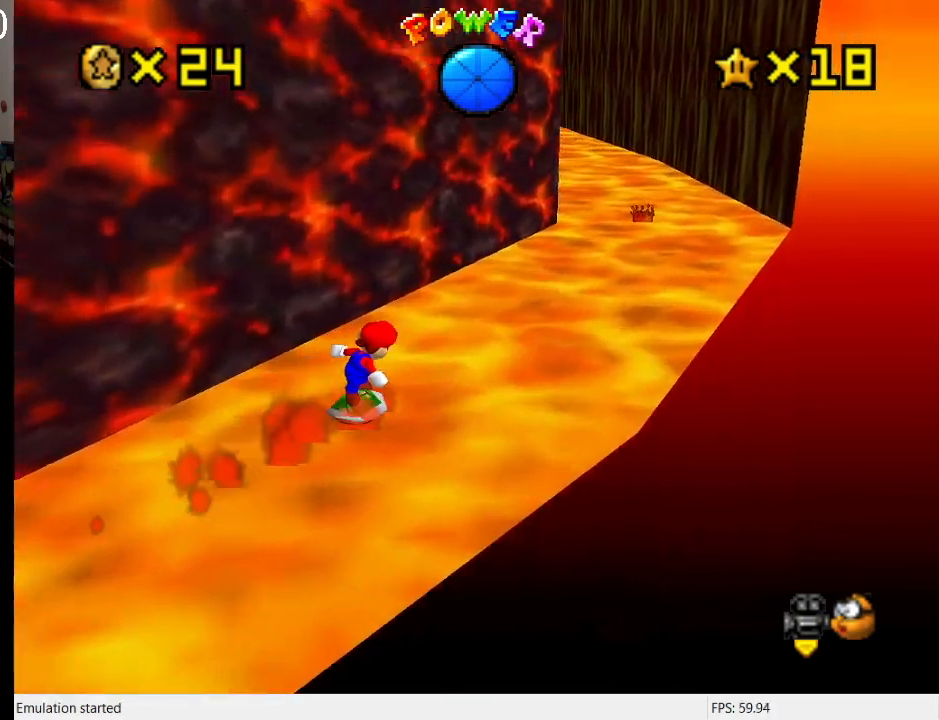
{"buttons": [], "left_stick": "up-right", "right_stick": "center", "events": []}
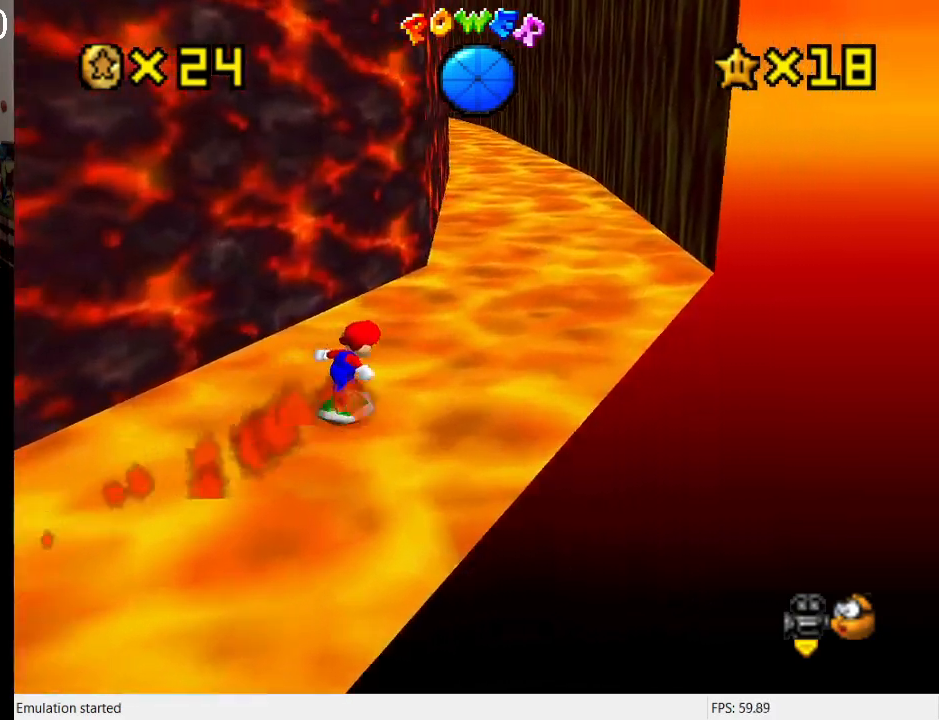
{"buttons": [], "left_stick": "up-right", "right_stick": "center", "events": []}
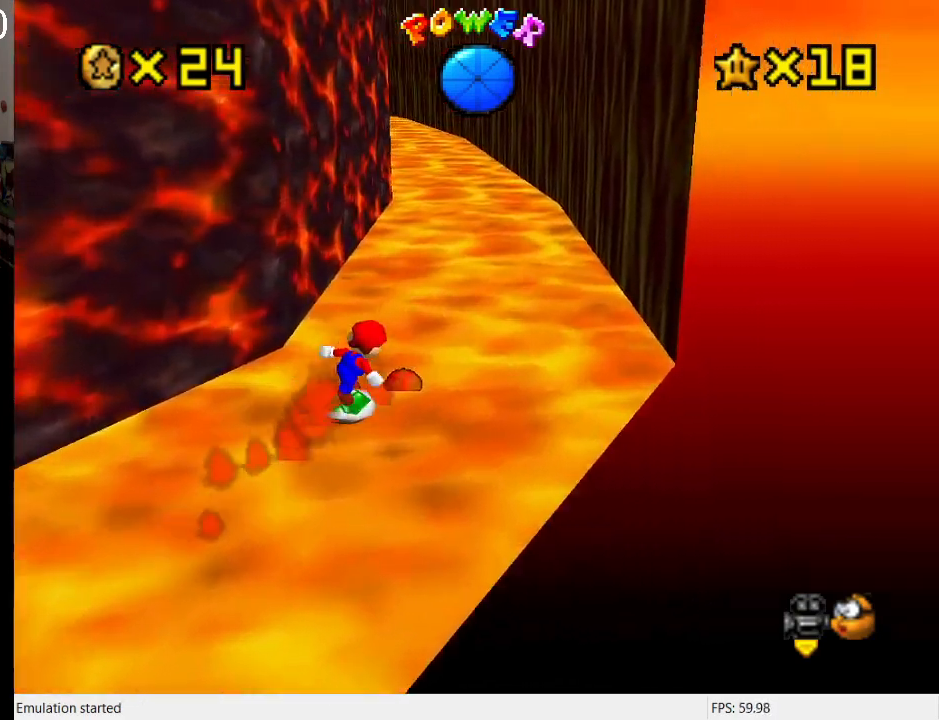
{"buttons": [], "left_stick": "up-right", "right_stick": "center", "events": [[167, "R1", "down"], [300, "R1", "up"]]}
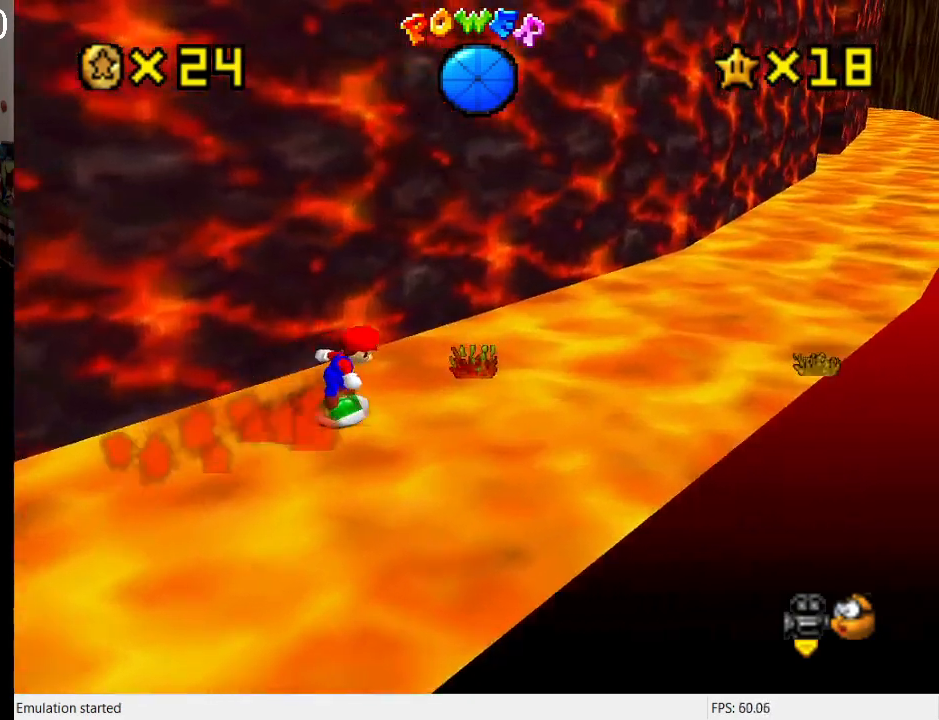
{"buttons": [], "left_stick": "up-right", "right_stick": "center", "events": []}
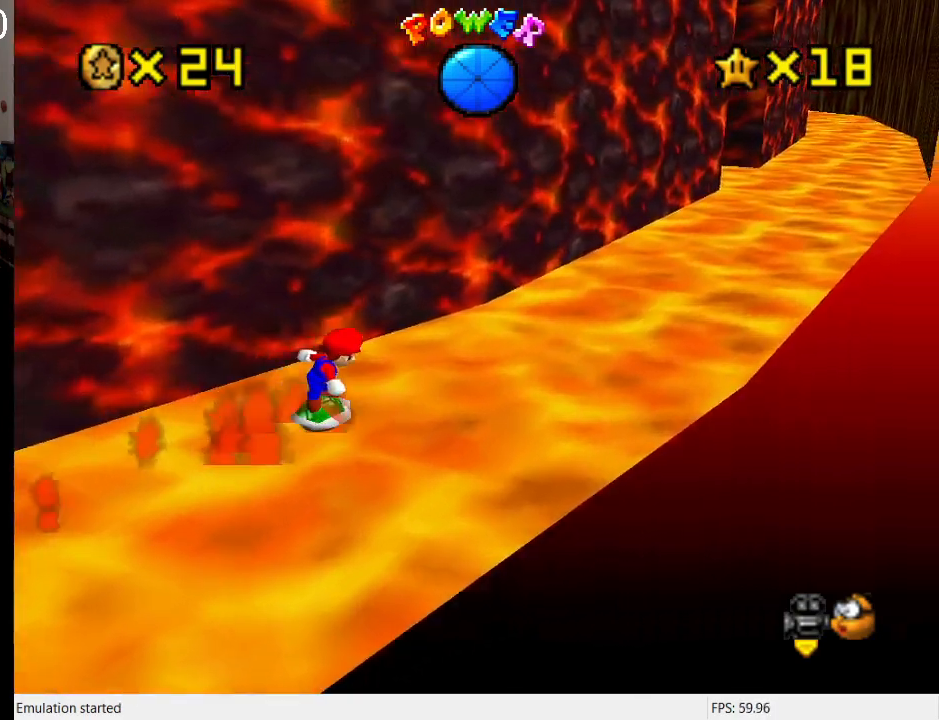
{"buttons": [], "left_stick": "up-right", "right_stick": "center", "events": []}
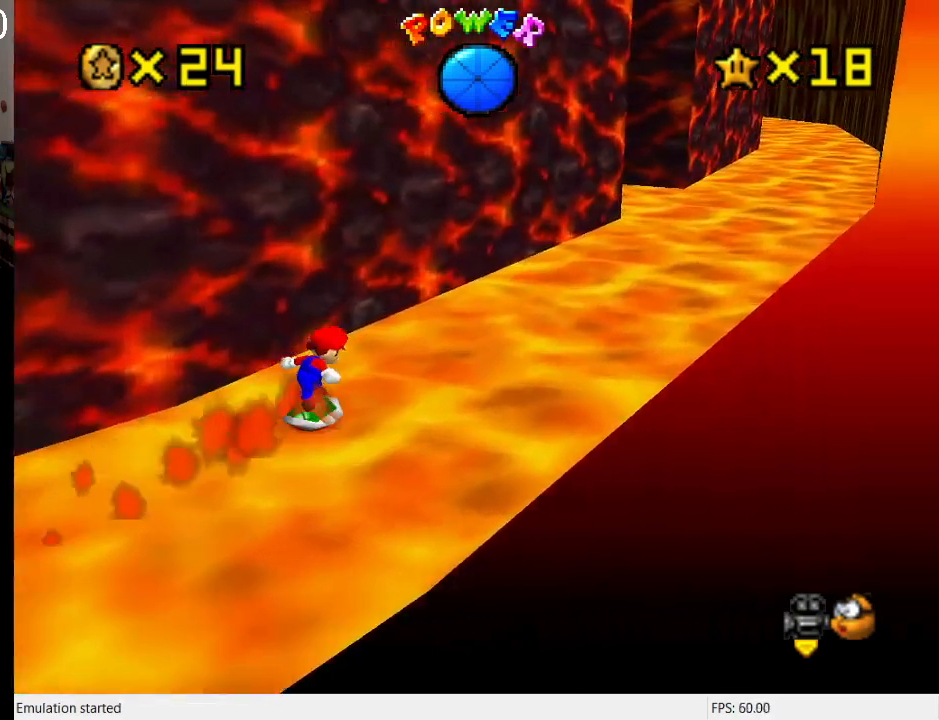
{"buttons": ["CROSS"], "left_stick": "up-right", "right_stick": "center", "events": [[467, "CROSS", "down"]]}
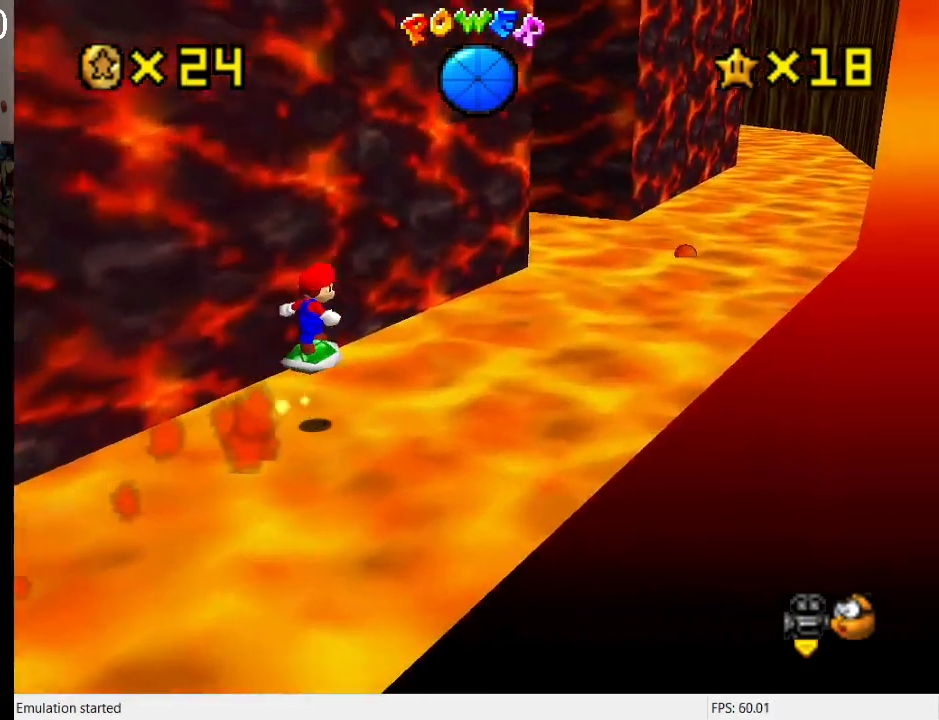
{"buttons": [], "left_stick": "up-right", "right_stick": "center", "events": [[67, "CROSS", "up"]]}
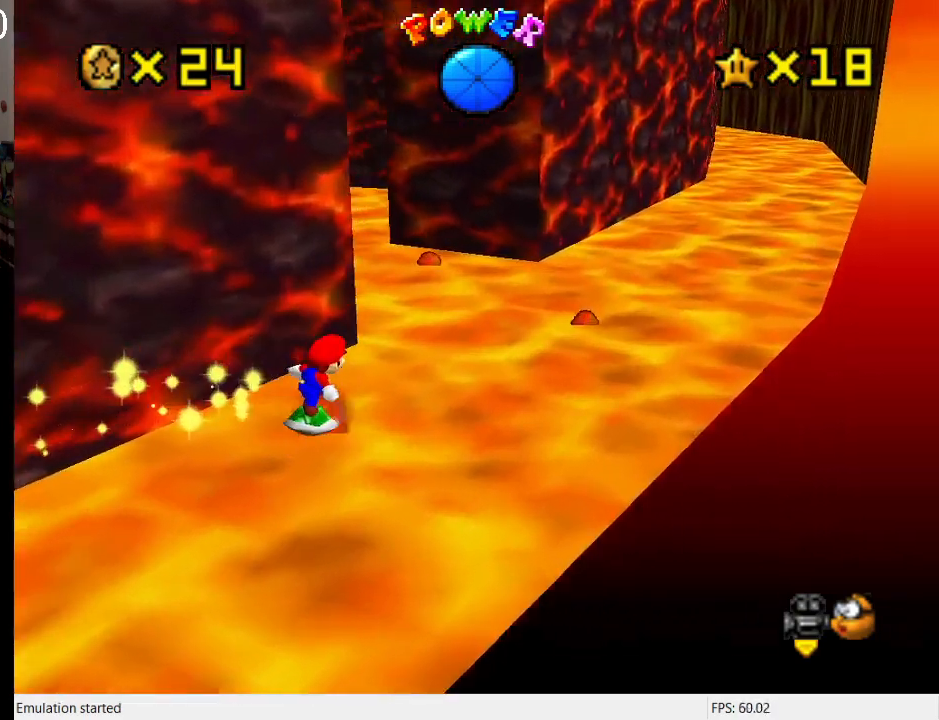
{"buttons": [], "left_stick": "up-right", "right_stick": "center", "events": [[33, "R1", "down"], [167, "R1", "up"]]}
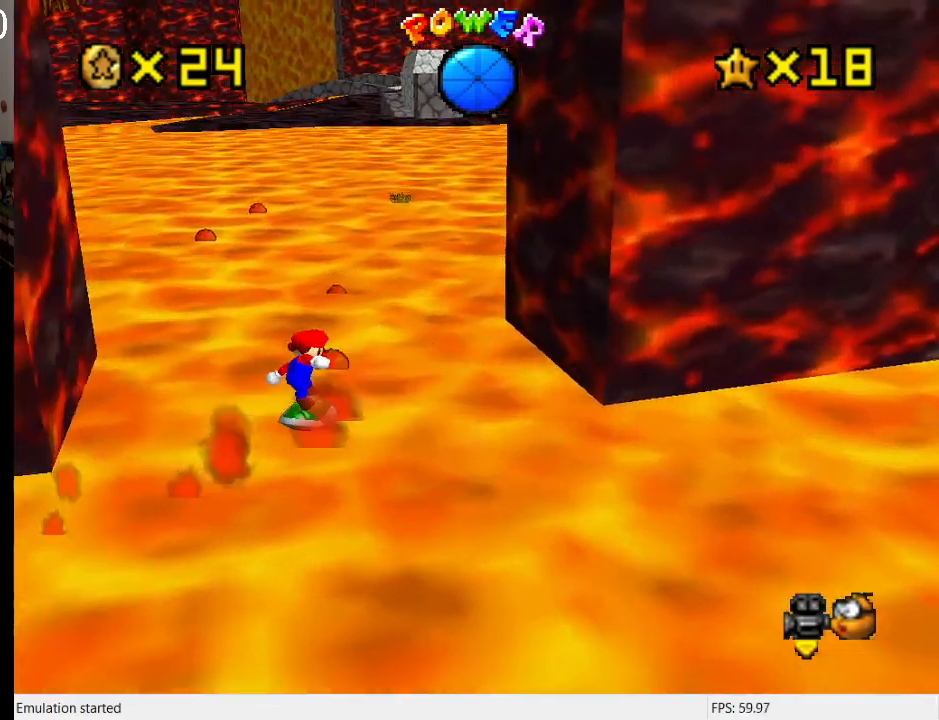
{"buttons": [], "left_stick": "up", "right_stick": "center", "events": [[33, "R1", "down"], [100, "left_stick", "up"], [167, "R1", "up"]]}
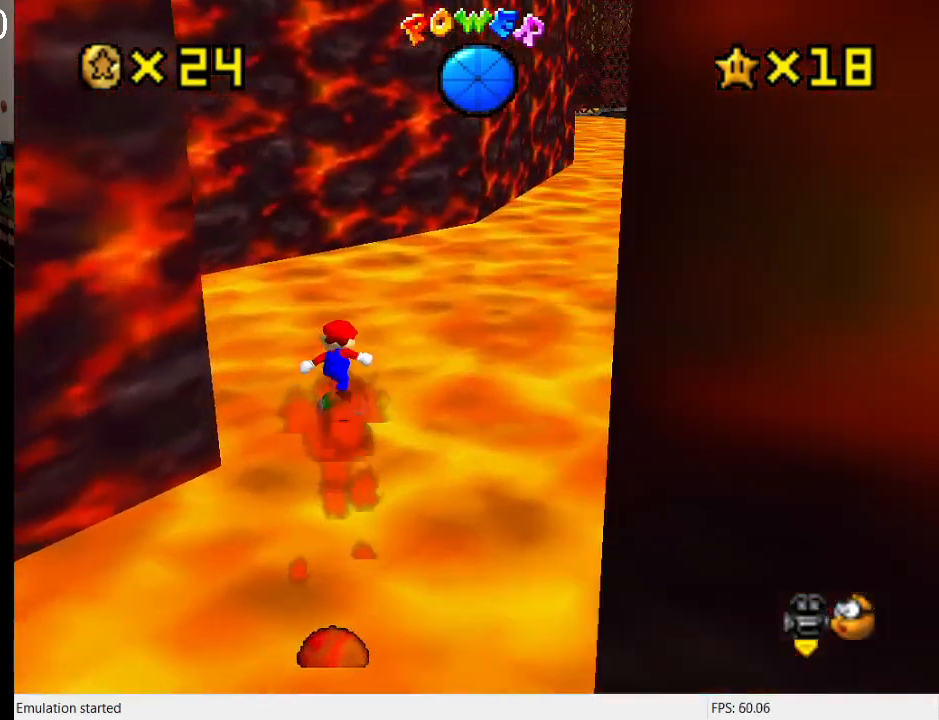
{"buttons": [], "left_stick": "up-right", "right_stick": "center", "events": [[67, "left_stick", "up-right"]]}
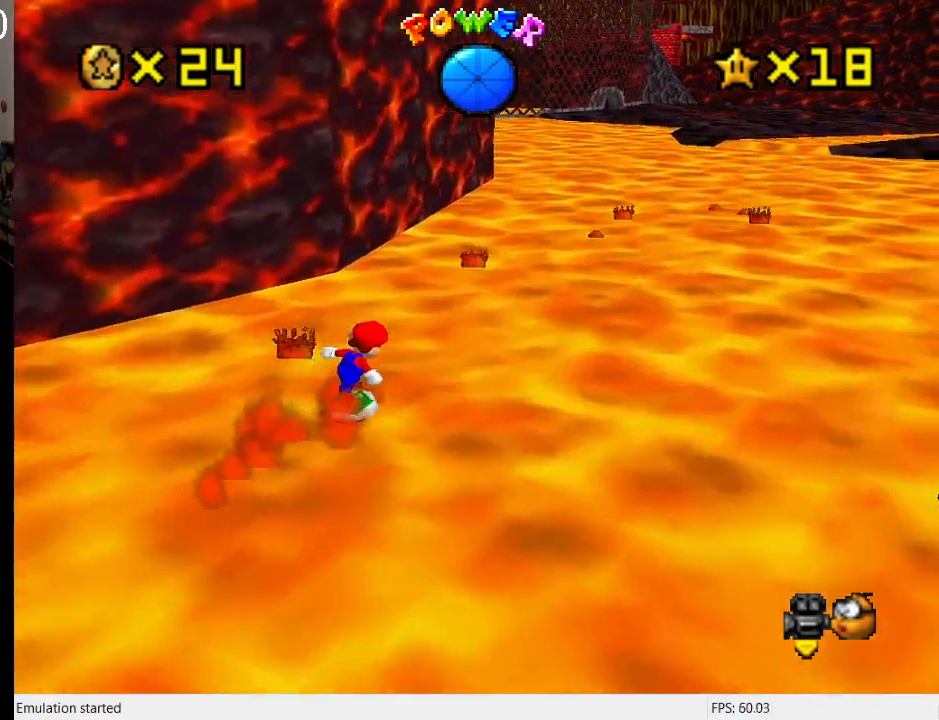
{"buttons": [], "left_stick": "up-right", "right_stick": "center", "events": []}
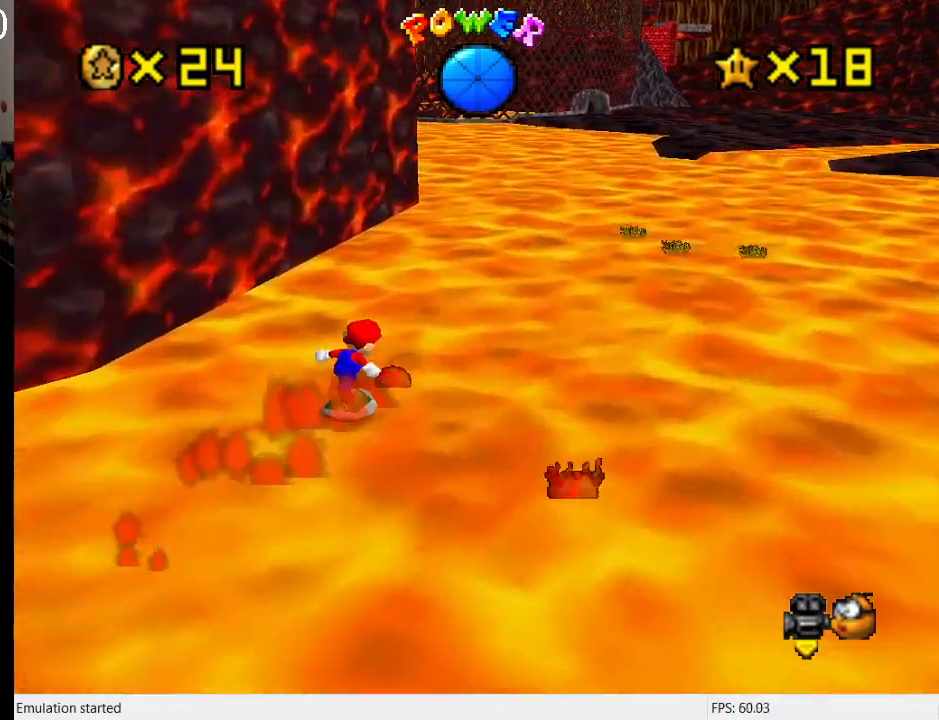
{"buttons": [], "left_stick": "up-right", "right_stick": "center", "events": [[200, "R1", "down"], [300, "R1", "up"]]}
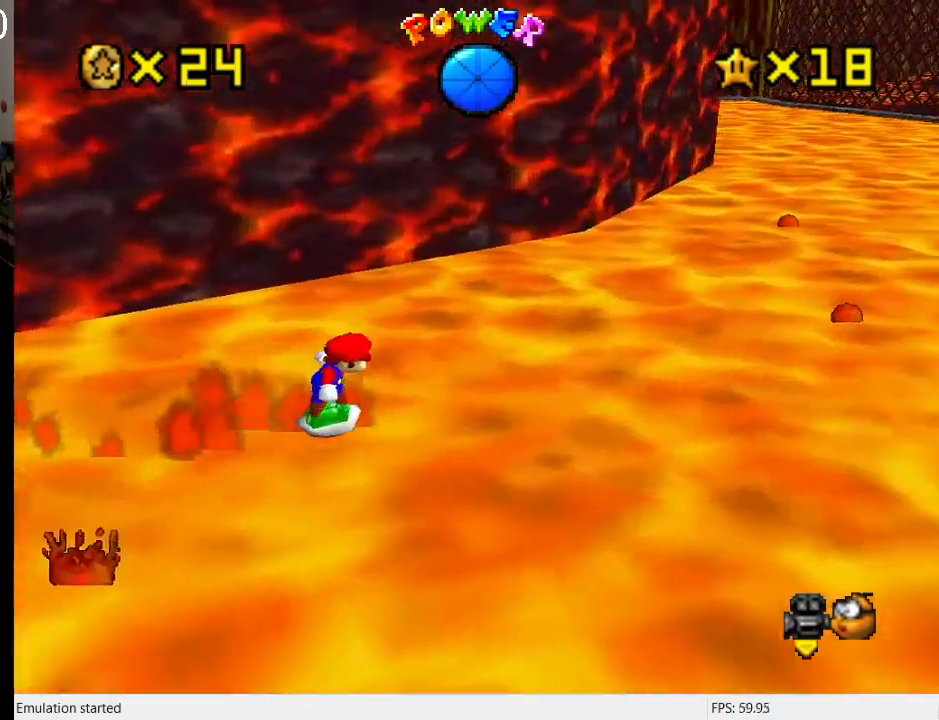
{"buttons": [], "left_stick": "up-right", "right_stick": "center", "events": []}
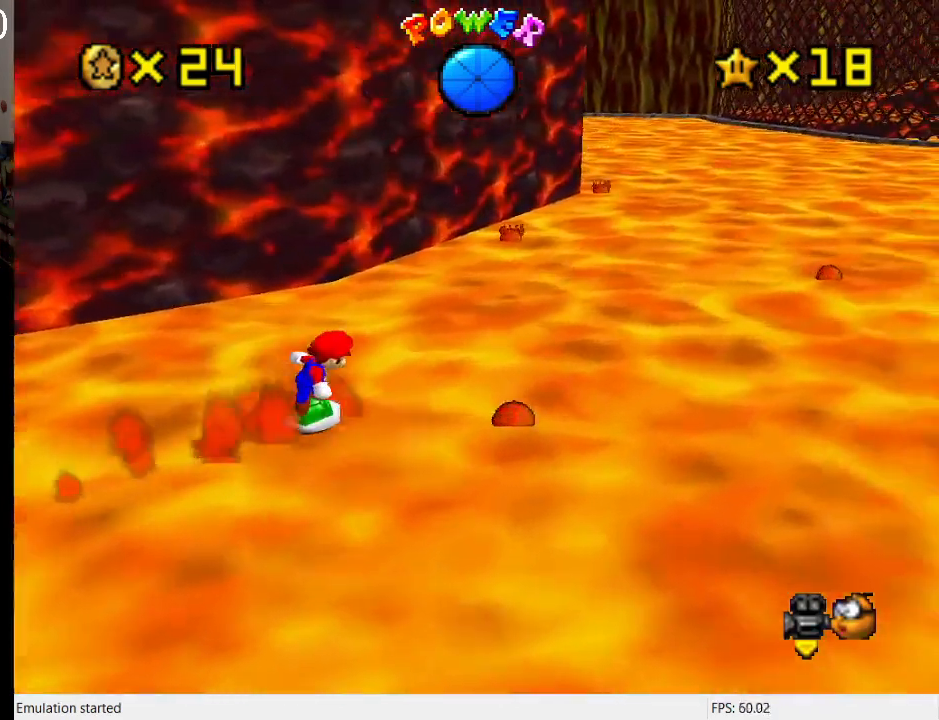
{"buttons": [], "left_stick": "up-right", "right_stick": "center", "events": []}
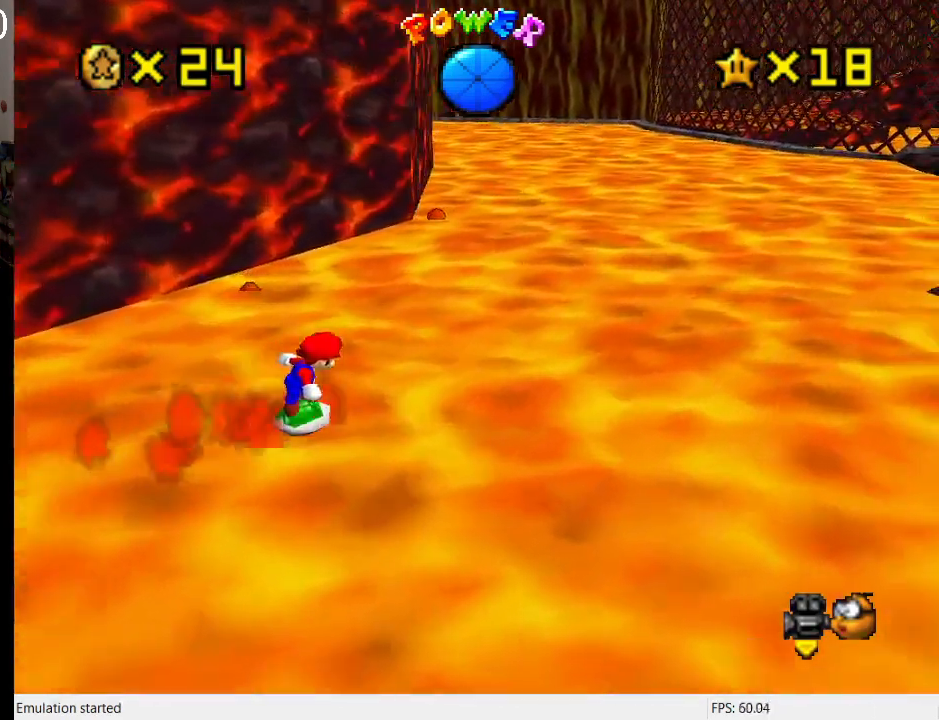
{"buttons": [], "left_stick": "up-right", "right_stick": "center", "events": []}
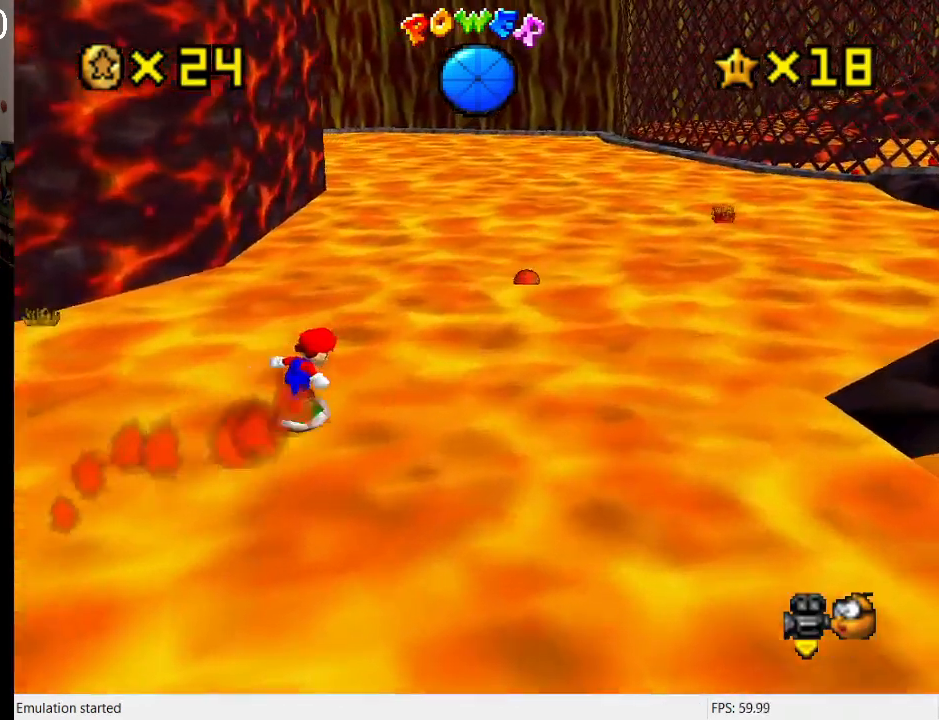
{"buttons": ["R1"], "left_stick": "up-right", "right_stick": "center", "events": [[367, "R1", "down"]]}
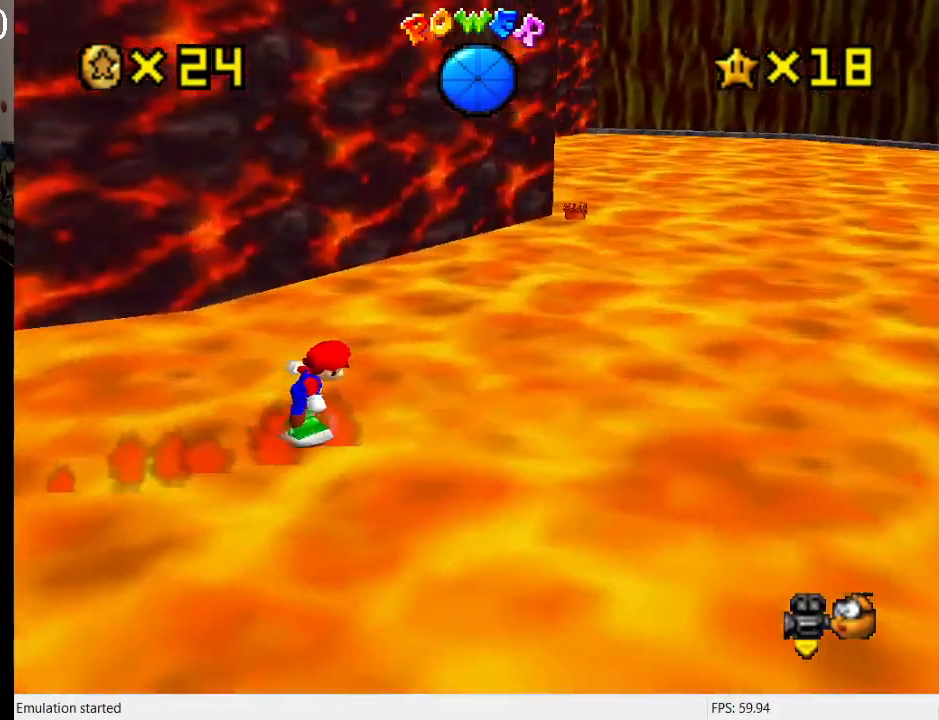
{"buttons": [], "left_stick": "up-right", "right_stick": "center", "events": [[33, "R1", "up"]]}
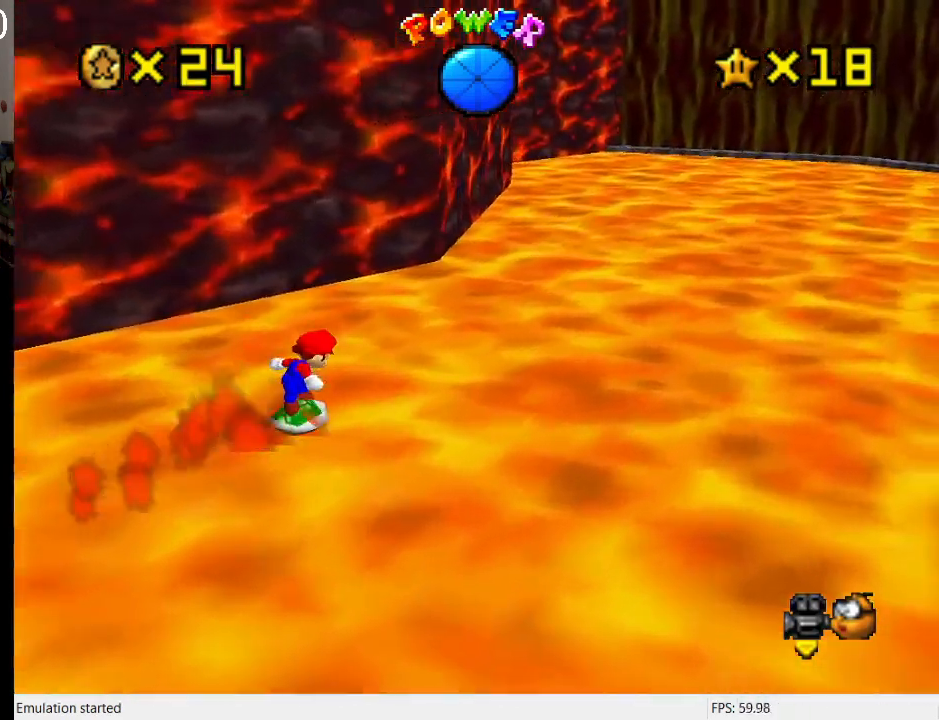
{"buttons": [], "left_stick": "right", "right_stick": "center", "events": [[233, "R1", "down"], [367, "R1", "up"], [367, "left_stick", "right"]]}
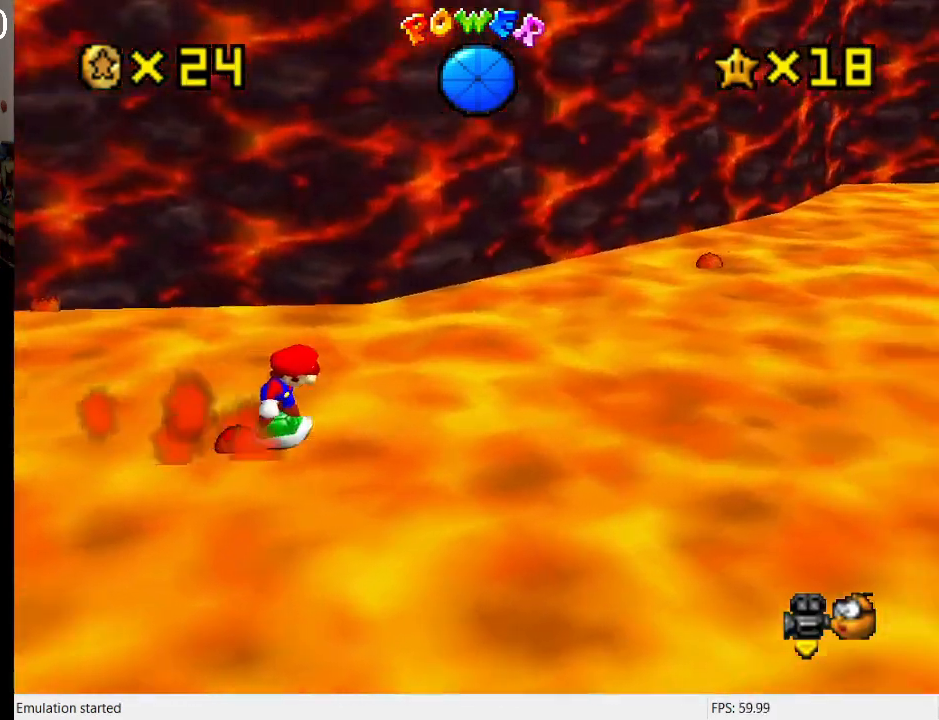
{"buttons": [], "left_stick": "right", "right_stick": "center", "events": []}